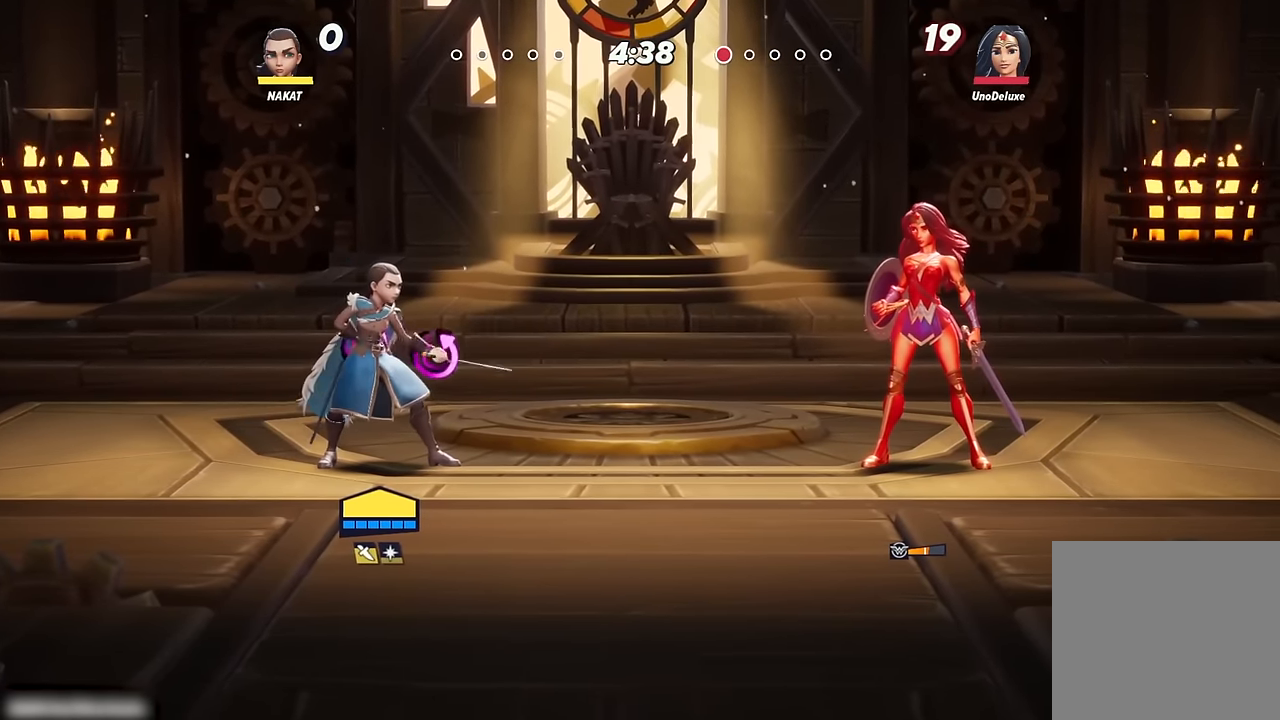
Gameplay with a controller (Xbox layout); each line is a JSON object with the inputs held at the frame after it. "events" lists button and stick changes between this image and that frame as [ms after this image, input, new state], when the widget could be followed in between.
{"buttons": [], "left_stick": "center", "right_stick": "center", "events": []}
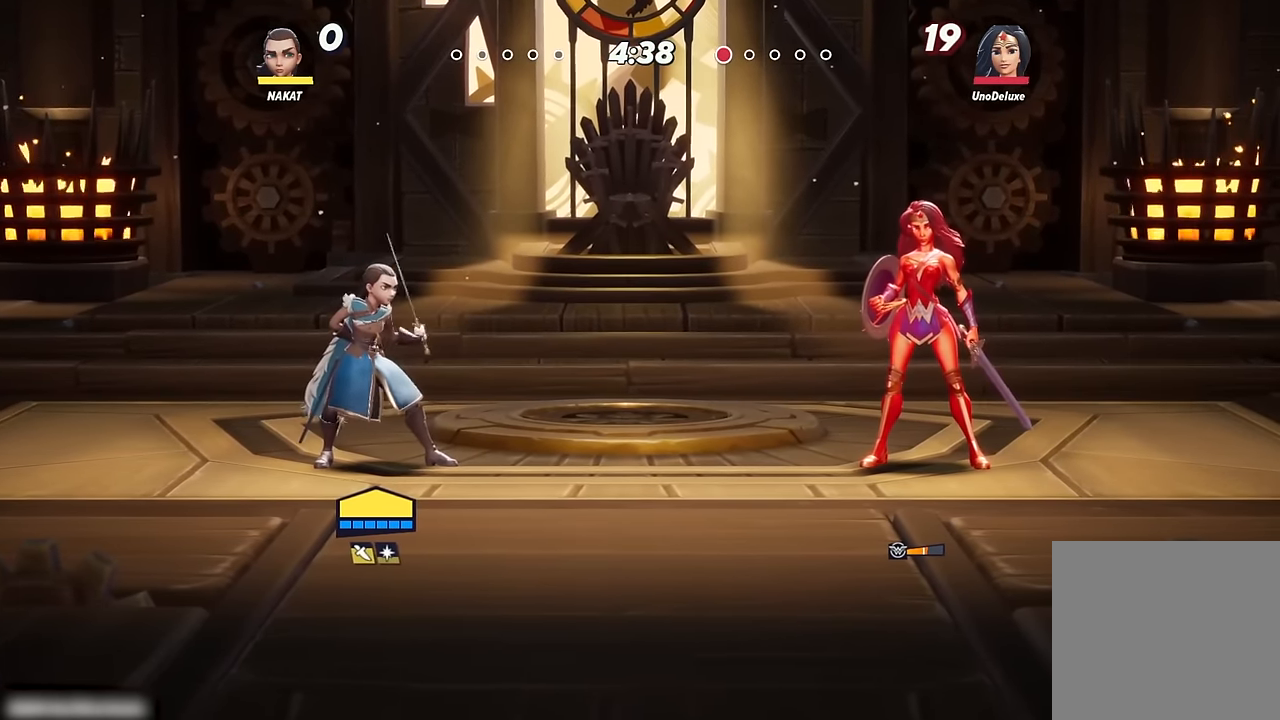
{"buttons": [], "left_stick": "center", "right_stick": "center", "events": []}
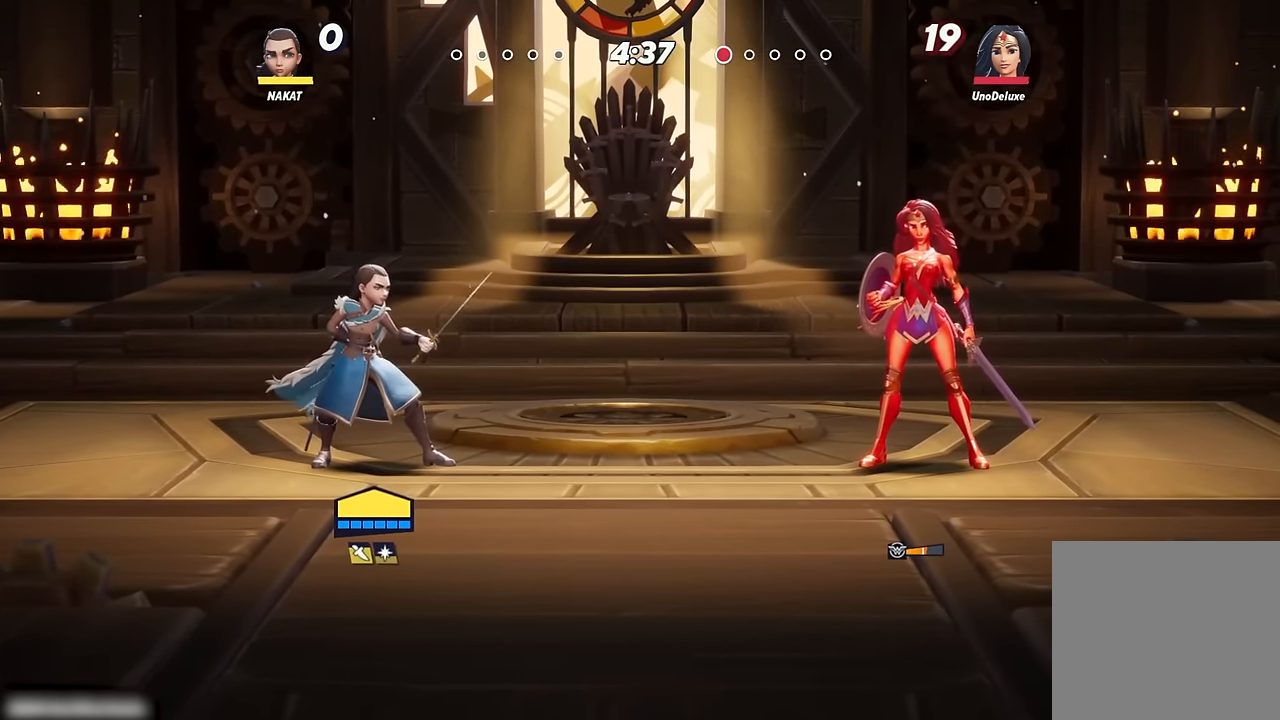
{"buttons": [], "left_stick": "left", "right_stick": "center", "events": [[116, "left_stick", "left"]]}
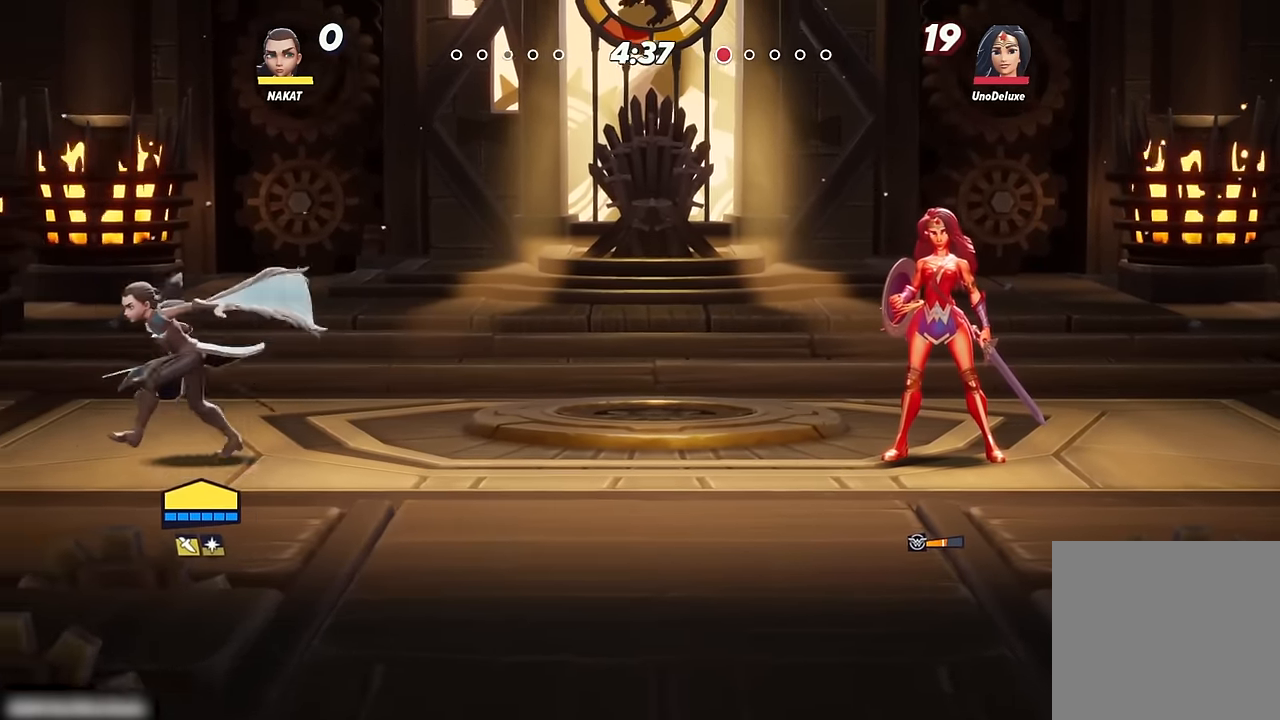
{"buttons": [], "left_stick": "center", "right_stick": "center", "events": [[467, "left_stick", "center"]]}
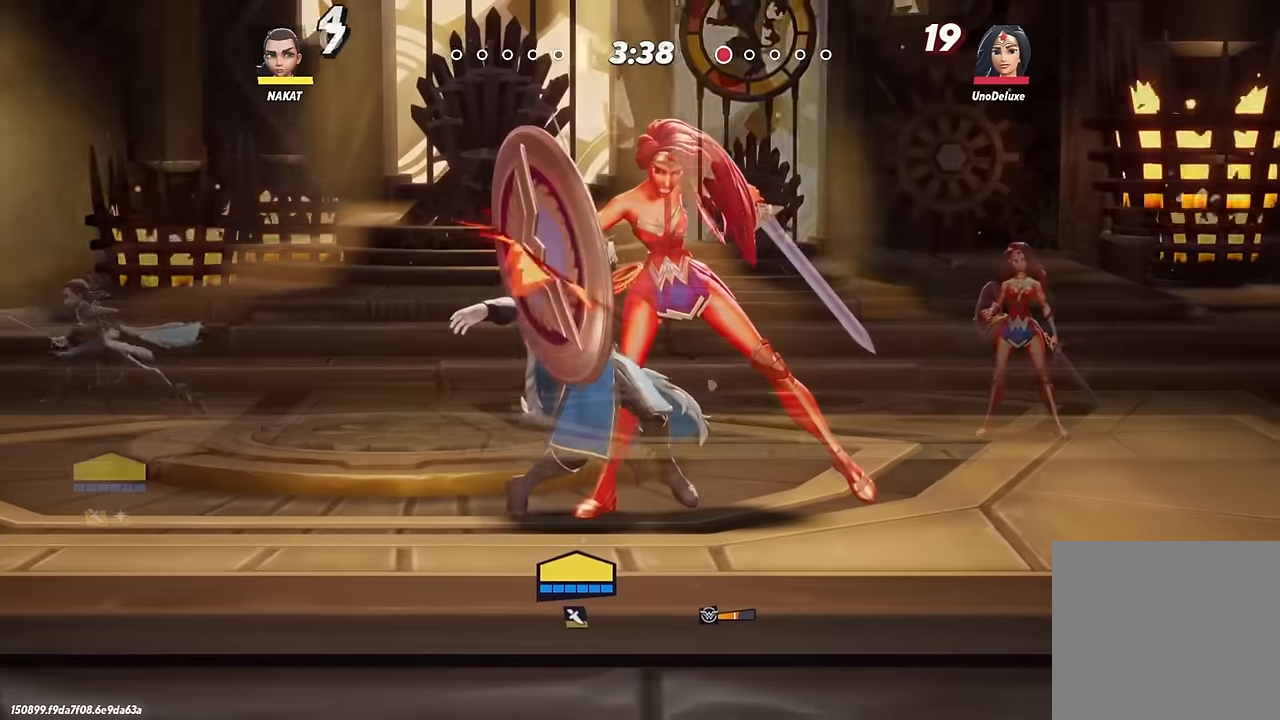
{"buttons": [], "left_stick": "right", "right_stick": "center", "events": [[367, "left_stick", "right"]]}
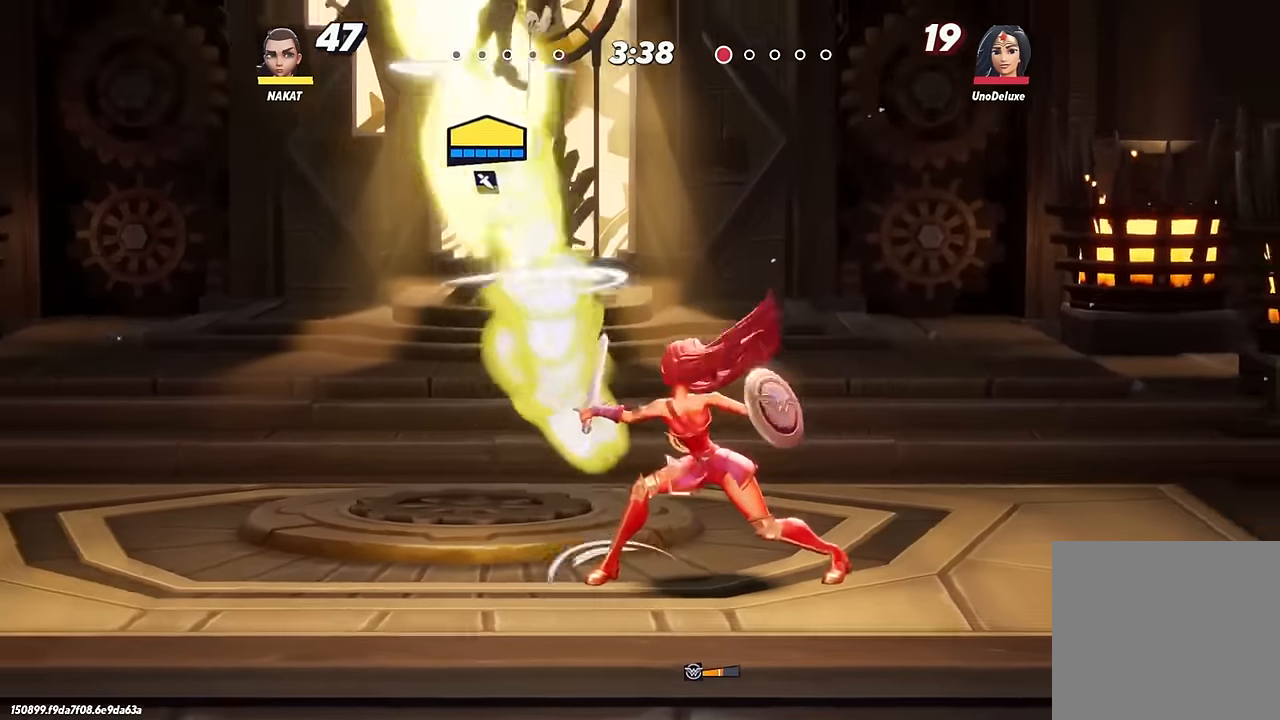
{"buttons": ["A"], "left_stick": "right", "right_stick": "center", "events": [[284, "A", "down"]]}
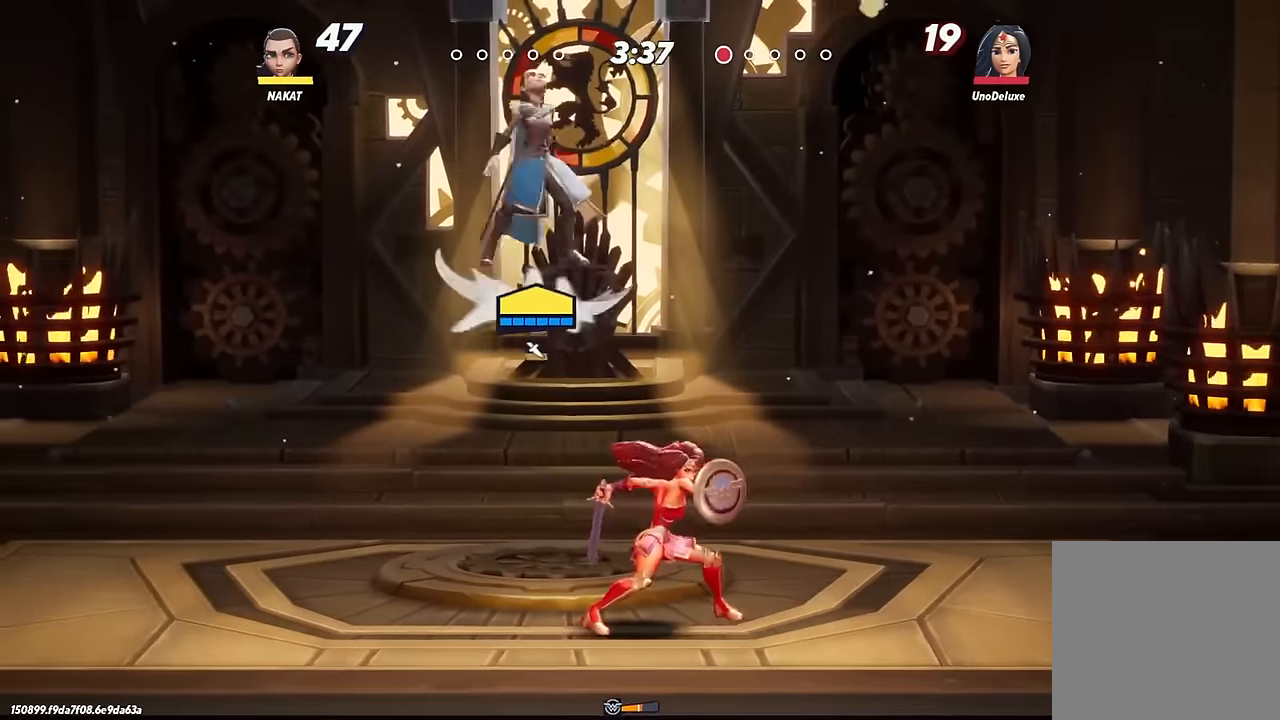
{"buttons": [], "left_stick": "right", "right_stick": "center", "events": [[50, "left_stick", "up-left"], [250, "left_stick", "up-right"], [300, "A", "up"], [467, "left_stick", "right"]]}
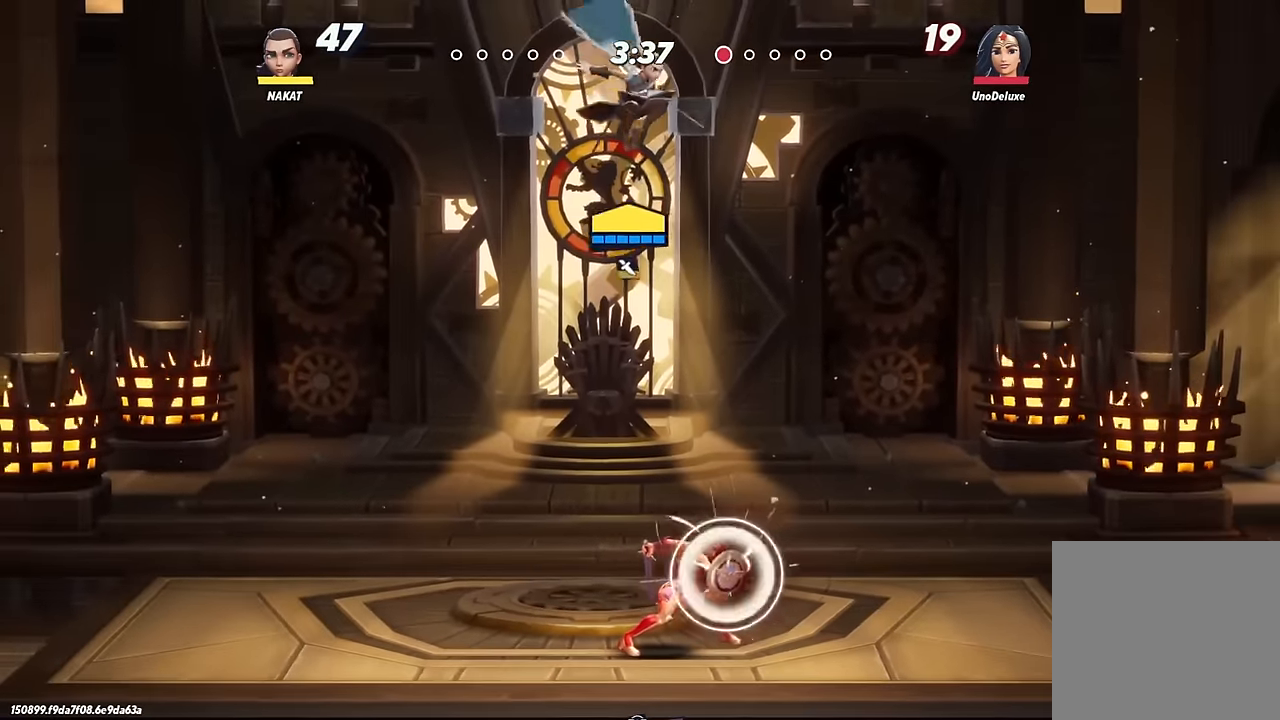
{"buttons": [], "left_stick": "down", "right_stick": "center", "events": [[84, "left_stick", "down"], [134, "Y", "down"], [467, "Y", "up"]]}
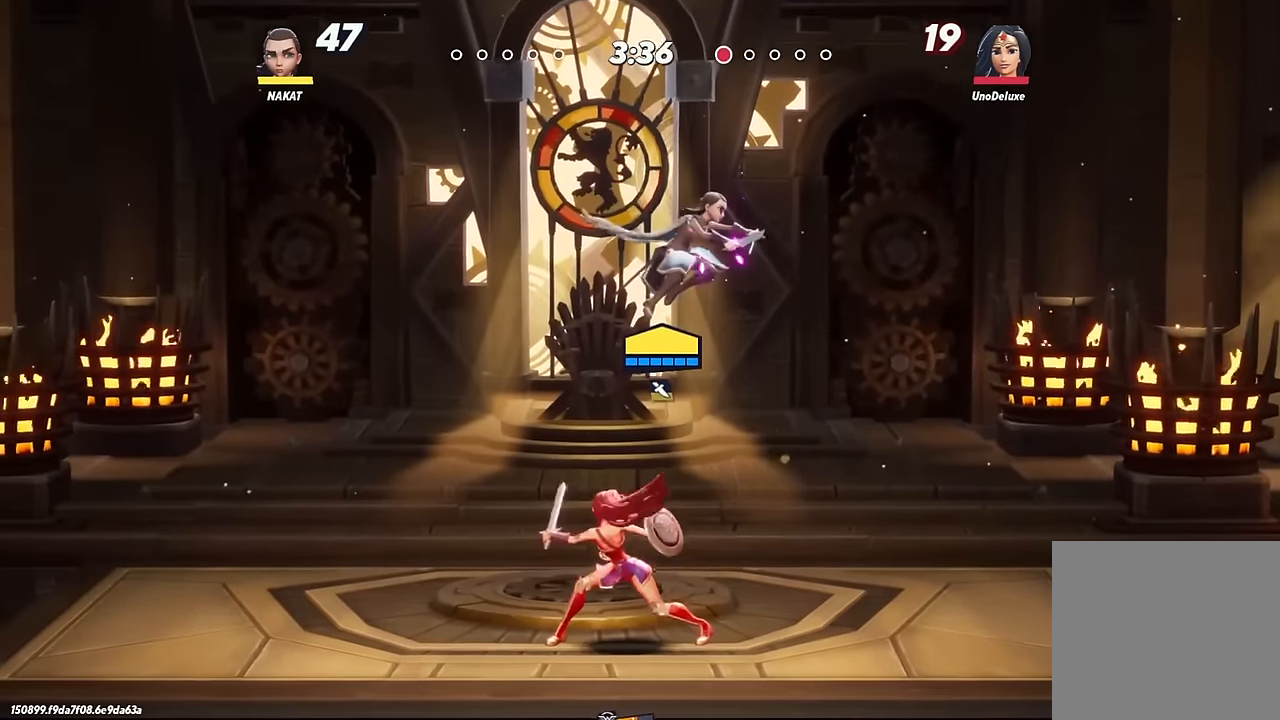
{"buttons": [], "left_stick": "up-left", "right_stick": "center", "events": [[50, "left_stick", "center"], [267, "left_stick", "up-left"]]}
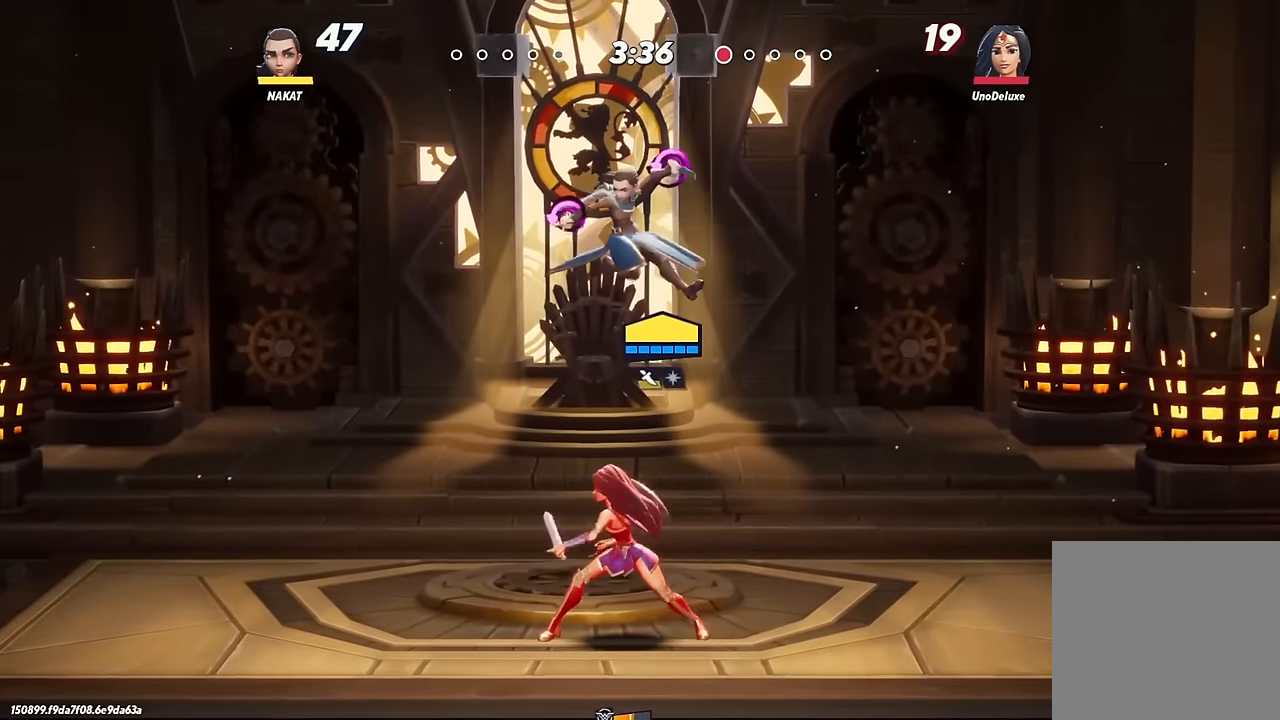
{"buttons": [], "left_stick": "down", "right_stick": "center", "events": [[134, "left_stick", "down"], [284, "left_stick", "down-right"], [400, "left_stick", "down"]]}
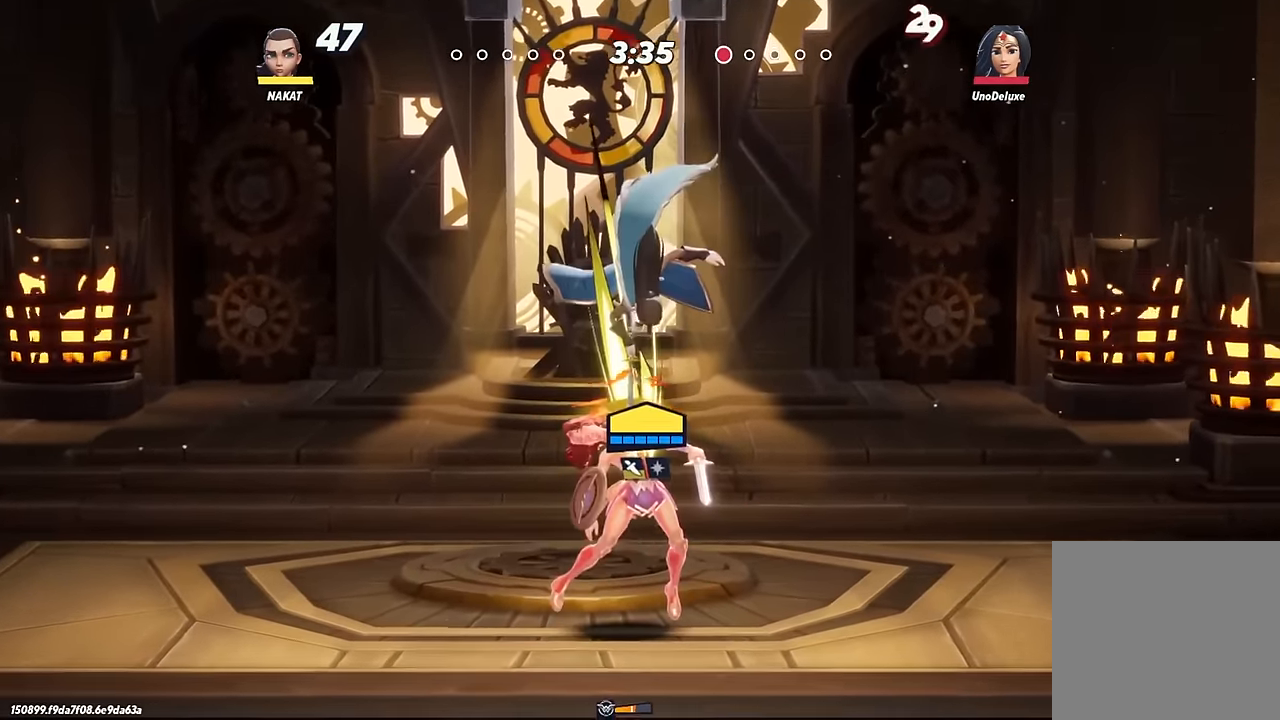
{"buttons": [], "left_stick": "down", "right_stick": "center", "events": [[150, "left_stick", "left"], [284, "left_stick", "down"], [317, "right_stick", "up"], [384, "right_stick", "center"]]}
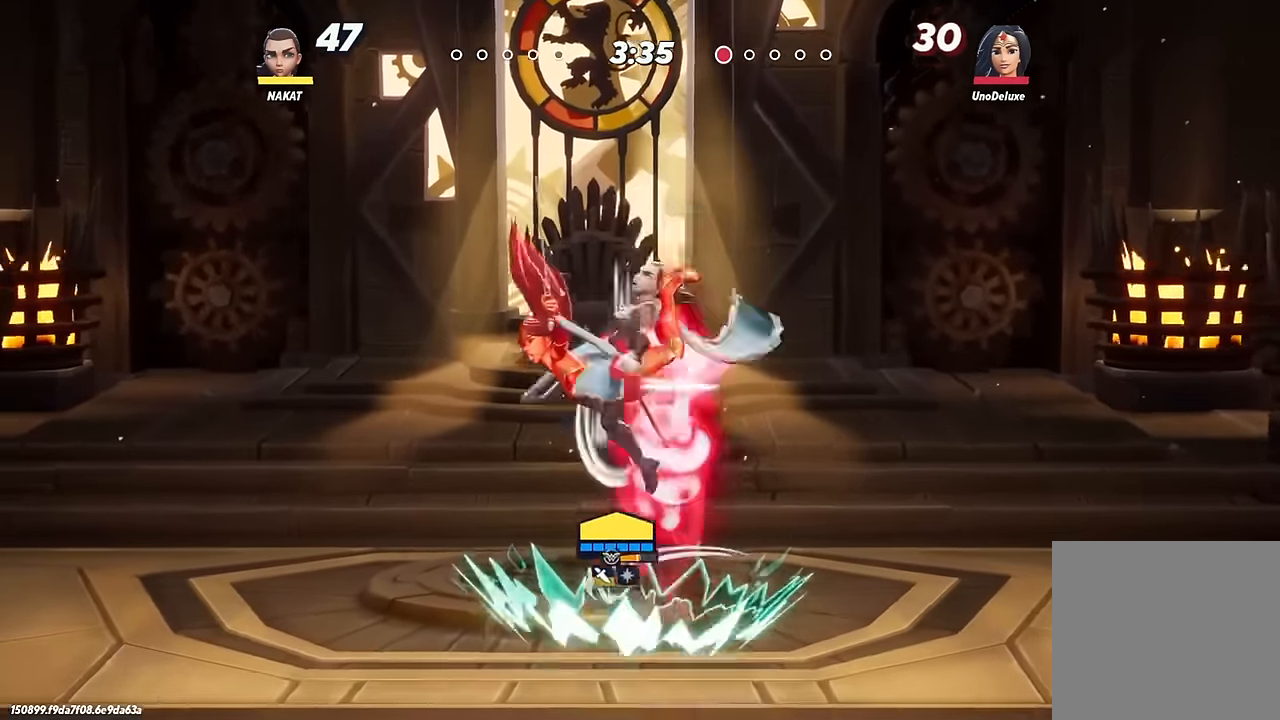
{"buttons": ["A"], "left_stick": "left", "right_stick": "center", "events": [[34, "left_stick", "down-left"], [250, "left_stick", "left"], [367, "A", "down"]]}
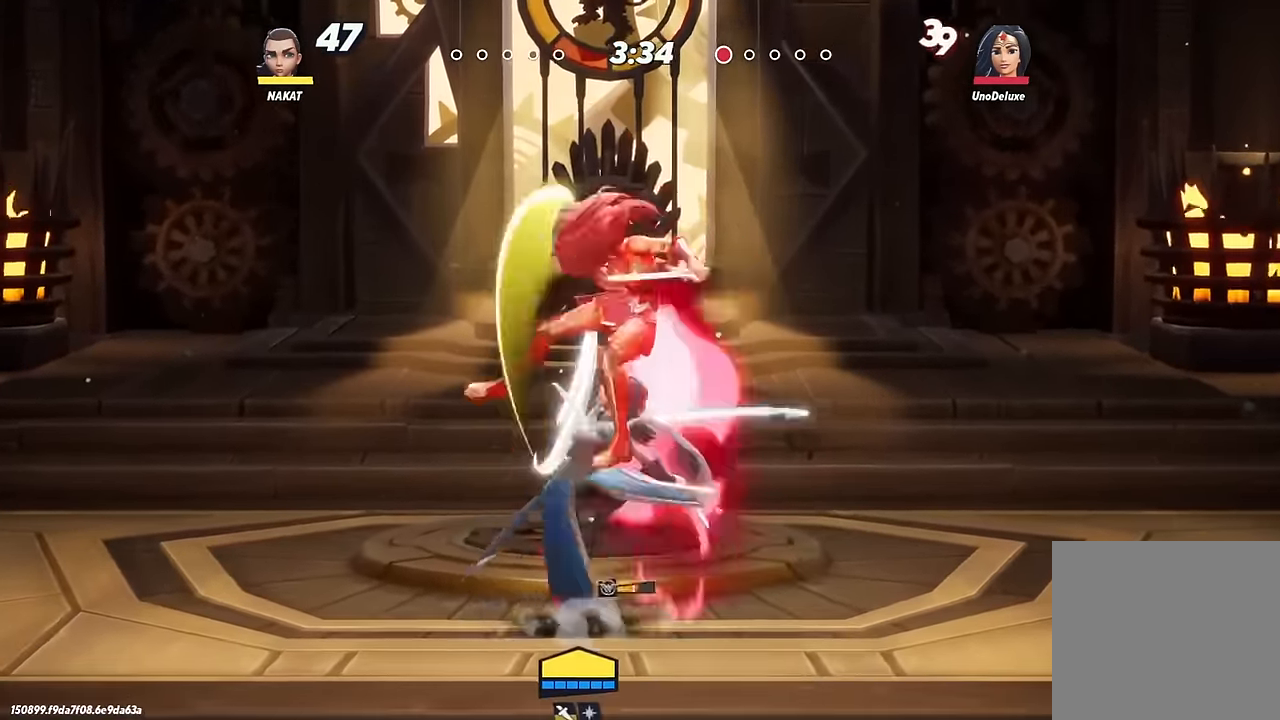
{"buttons": [], "left_stick": "center", "right_stick": "center"}
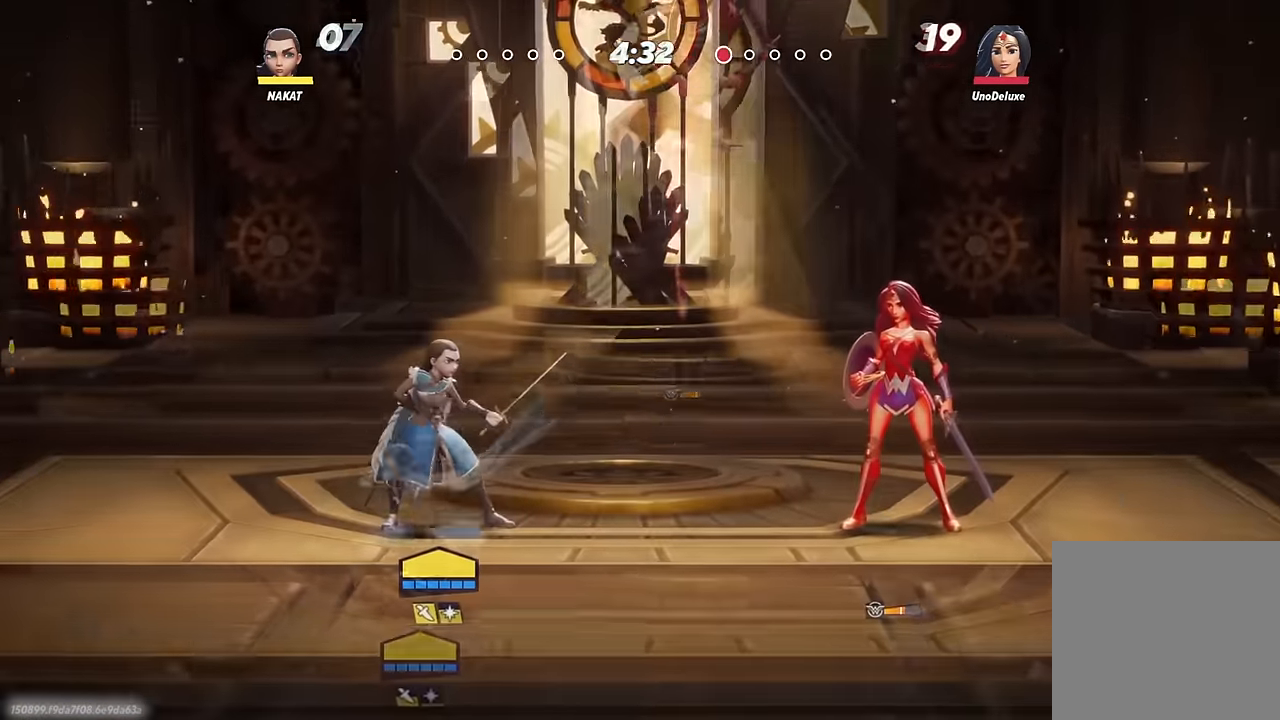
{"buttons": [], "left_stick": "center", "right_stick": "center", "events": []}
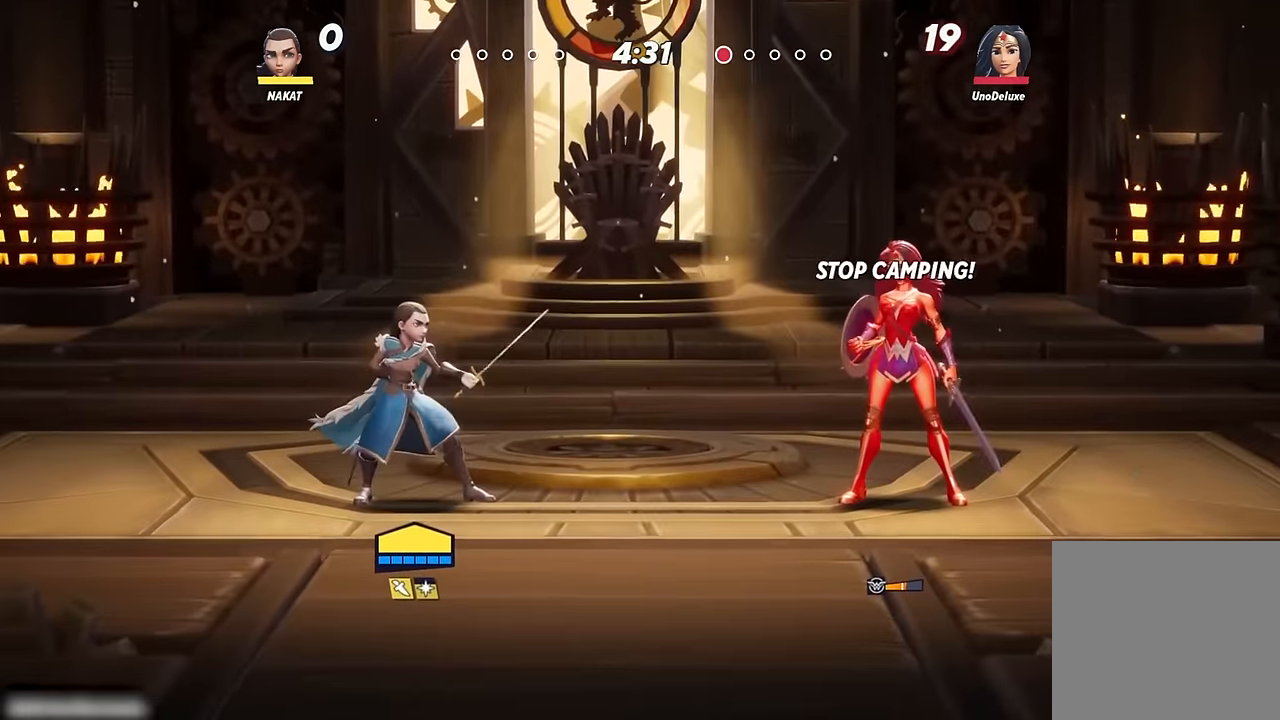
{"buttons": [], "left_stick": "center", "right_stick": "center", "events": []}
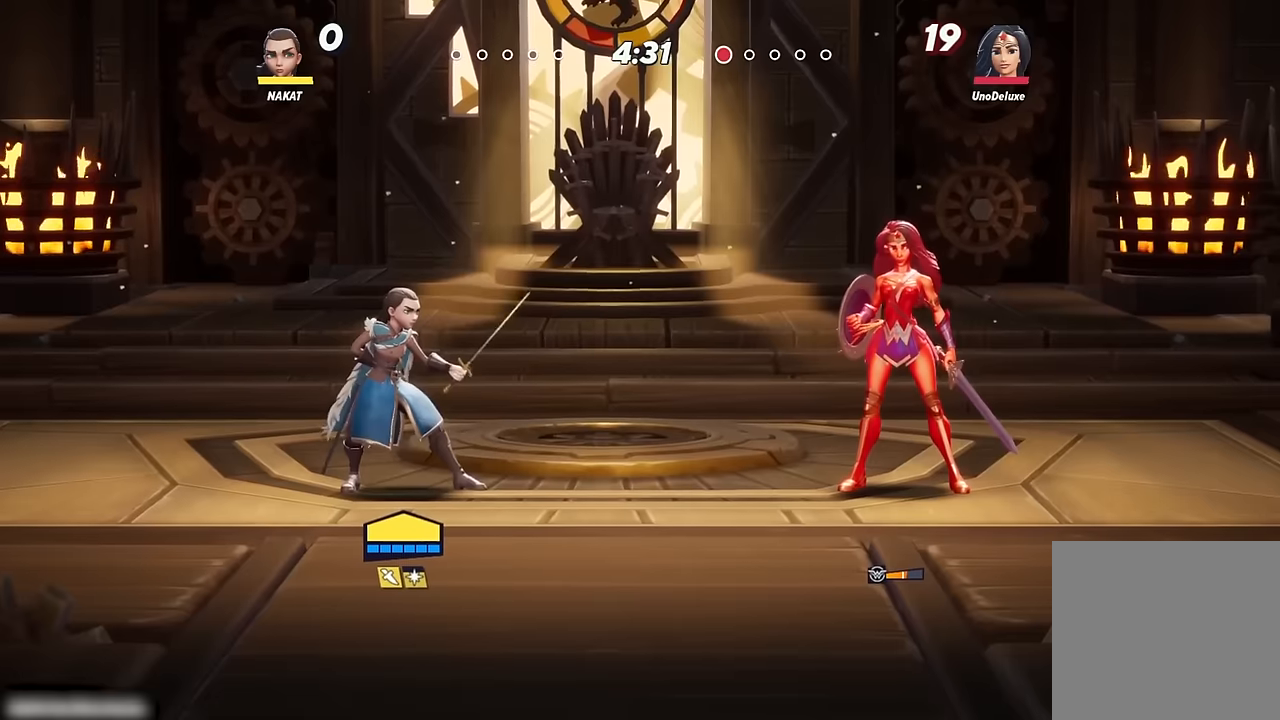
{"buttons": [], "left_stick": "center", "right_stick": "center", "events": []}
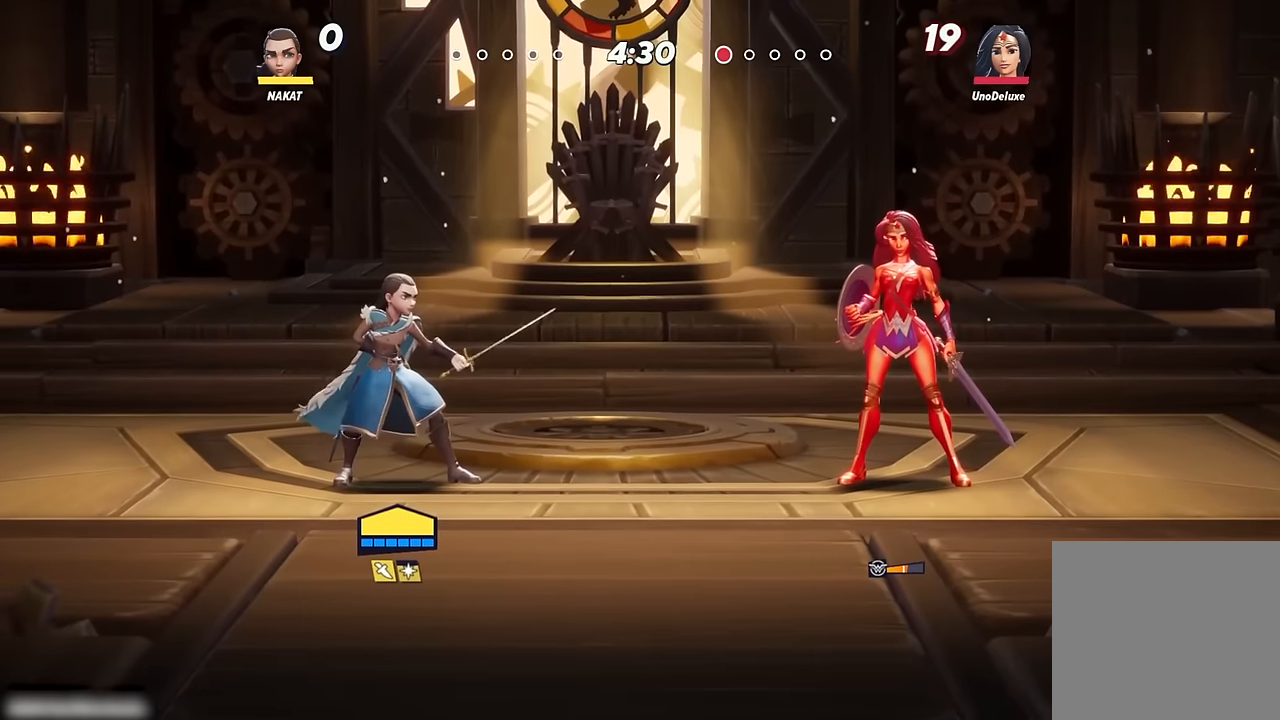
{"buttons": [], "left_stick": "center", "right_stick": "center", "events": []}
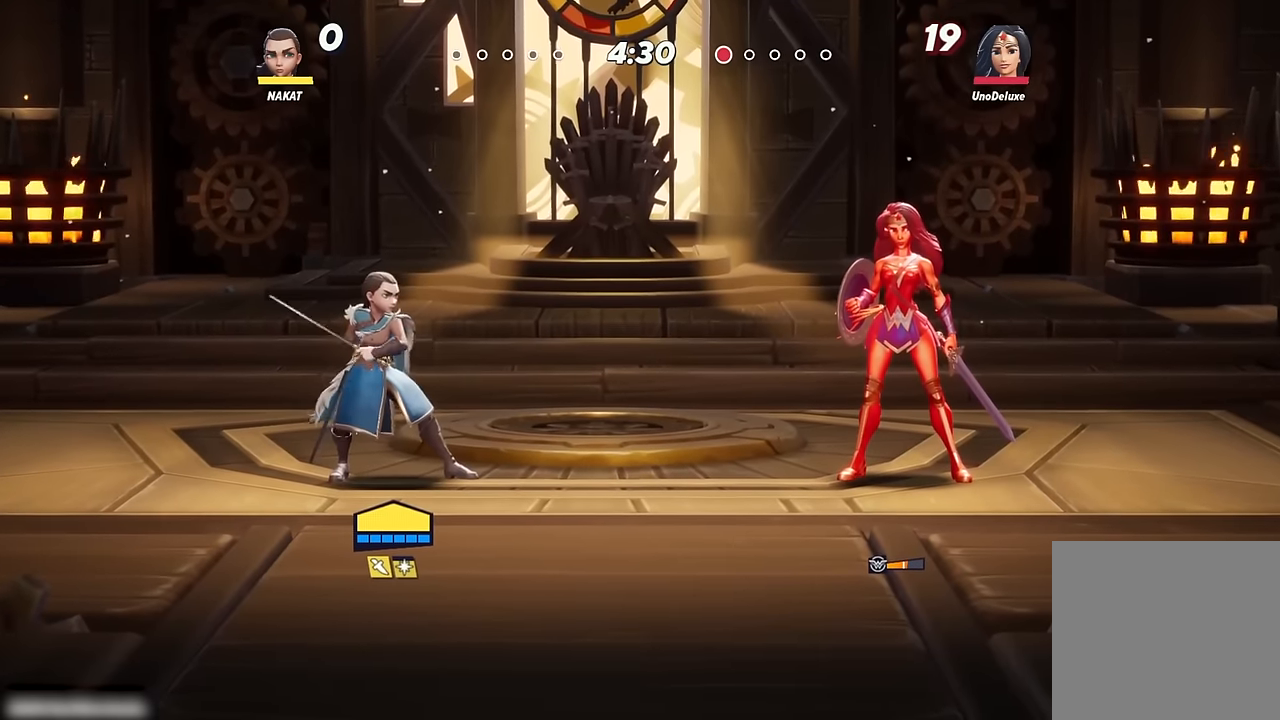
{"buttons": [], "left_stick": "center", "right_stick": "center", "events": []}
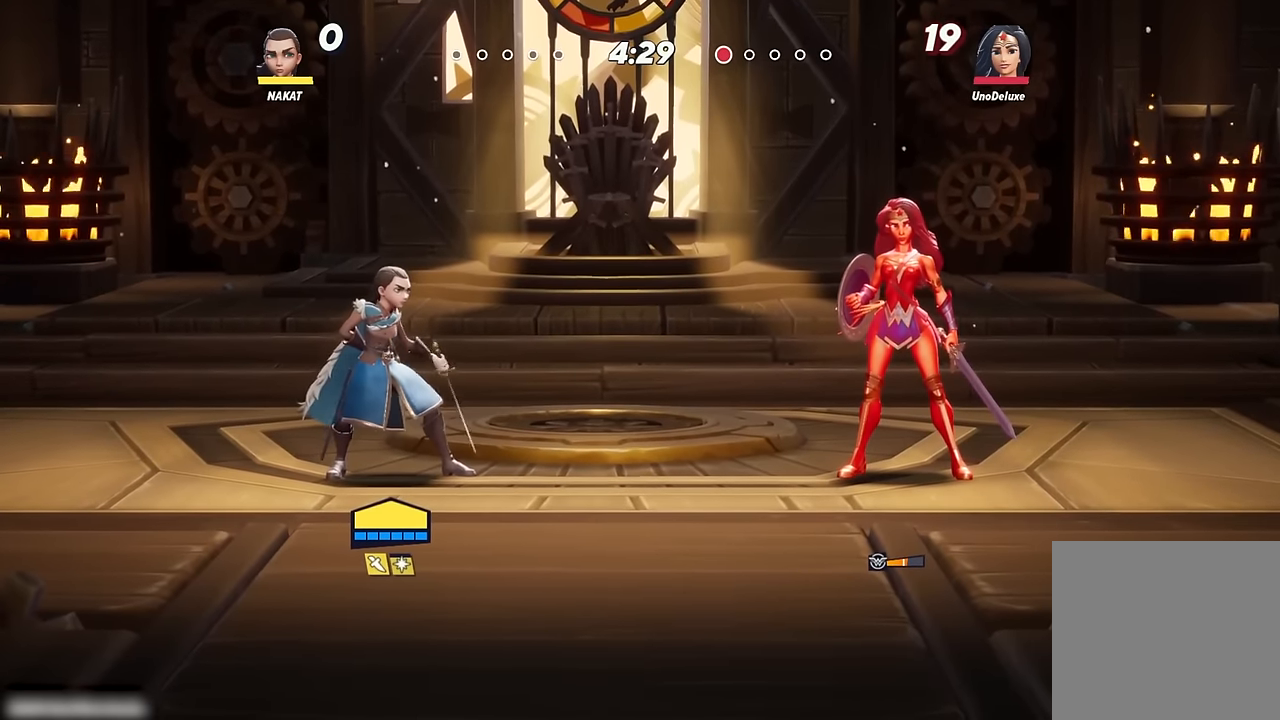
{"buttons": [], "left_stick": "center", "right_stick": "center", "events": []}
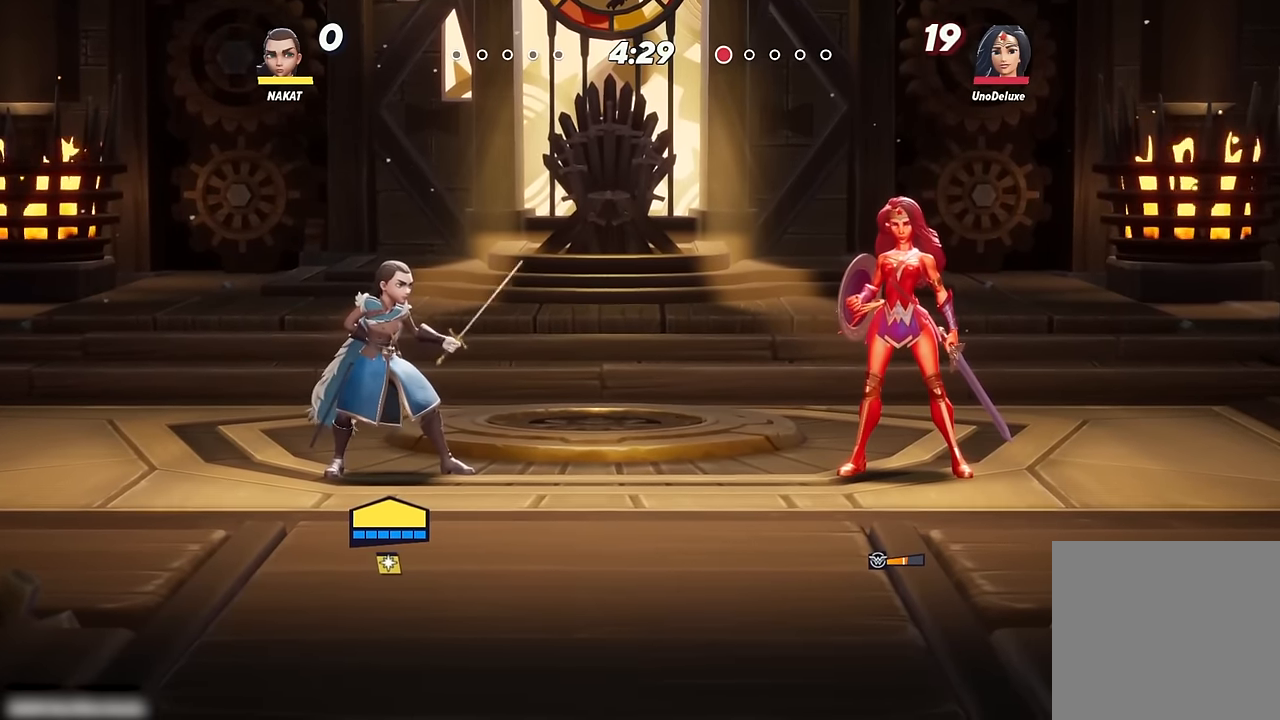
{"buttons": [], "left_stick": "center", "right_stick": "center", "events": []}
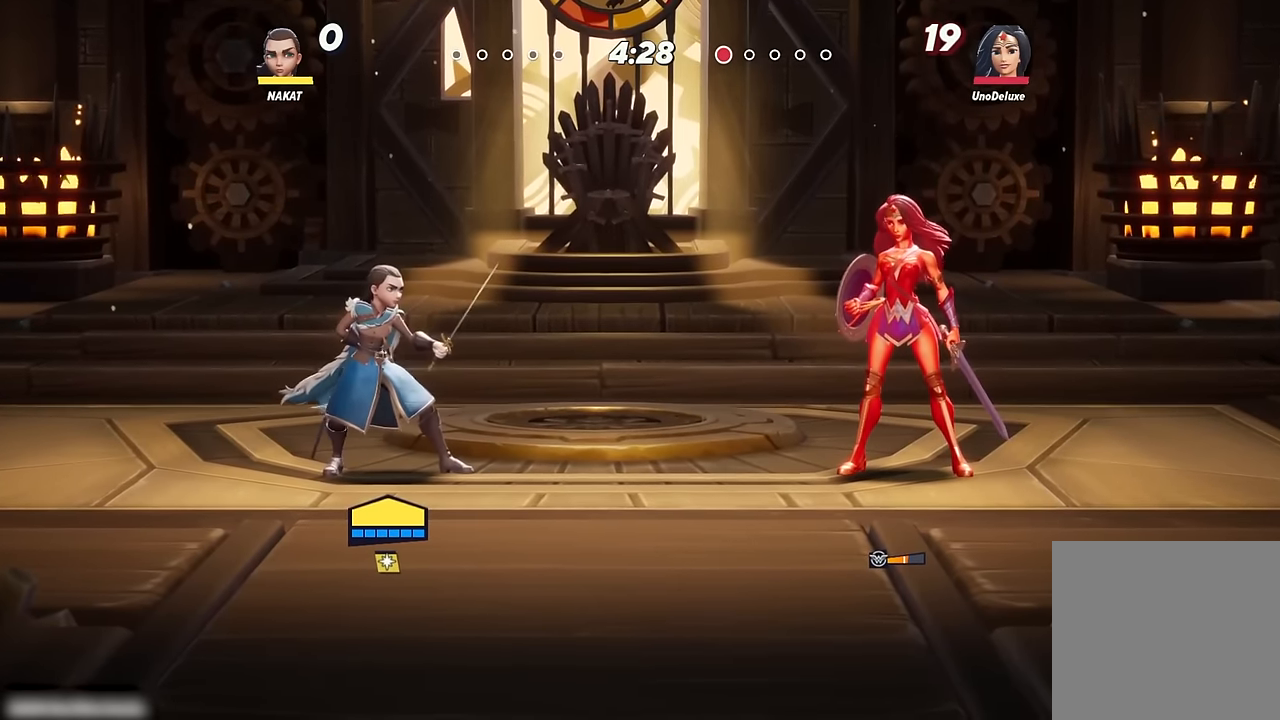
{"buttons": [], "left_stick": "center", "right_stick": "center", "events": [[67, "left_stick", "right"], [367, "left_stick", "center"], [434, "left_stick", "left"], [500, "left_stick", "center"]]}
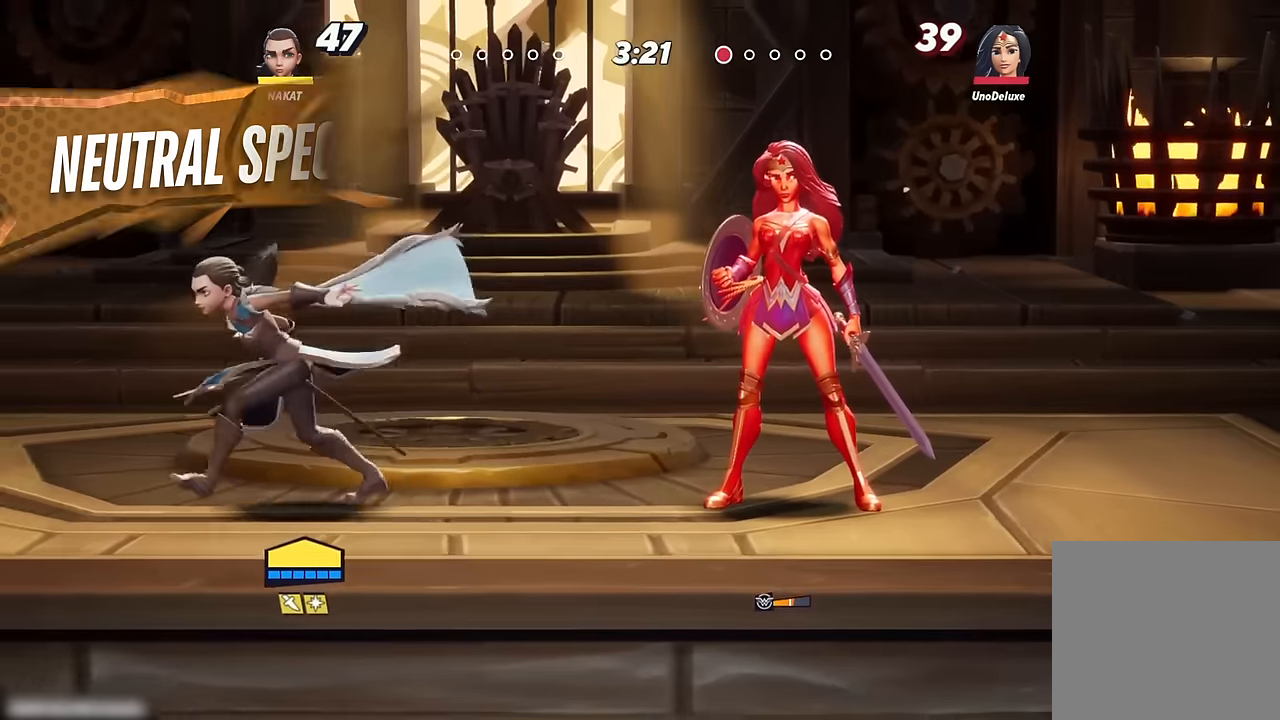
{"buttons": [], "left_stick": "center", "right_stick": "center", "events": [[34, "left_stick", "right"], [234, "left_stick", "center"]]}
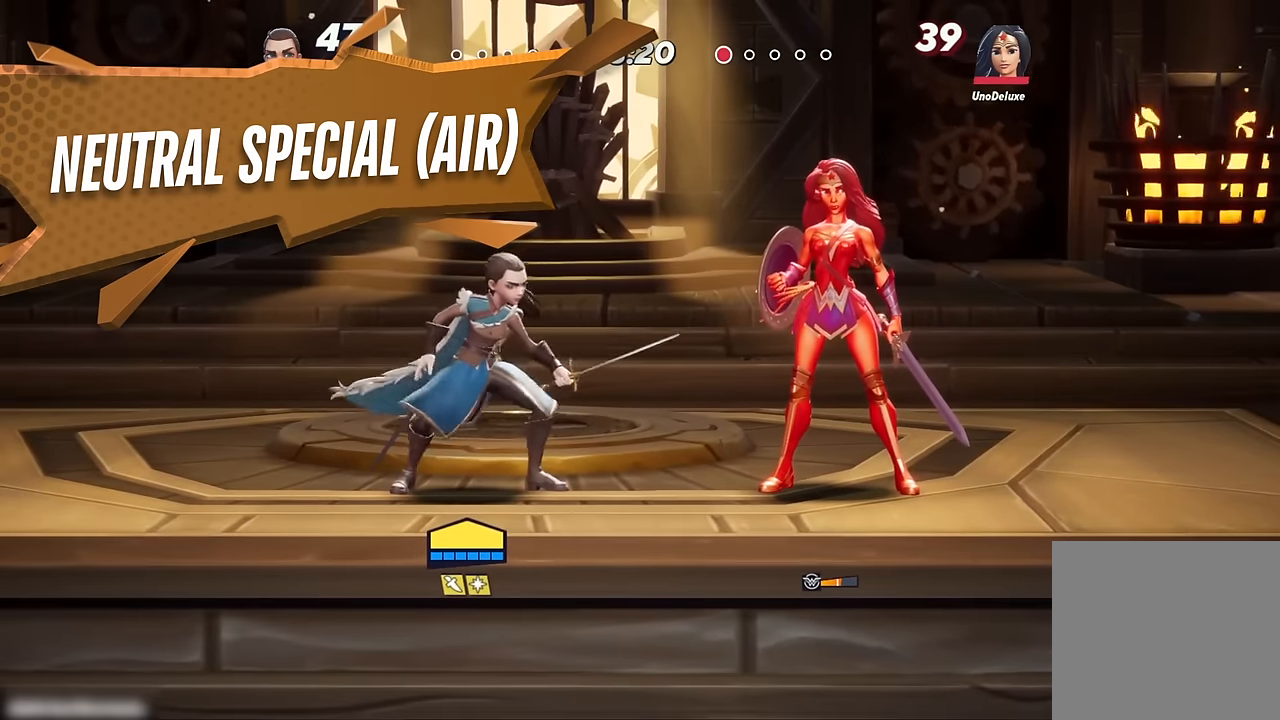
{"buttons": [], "left_stick": "left", "right_stick": "center", "events": [[317, "left_stick", "left"]]}
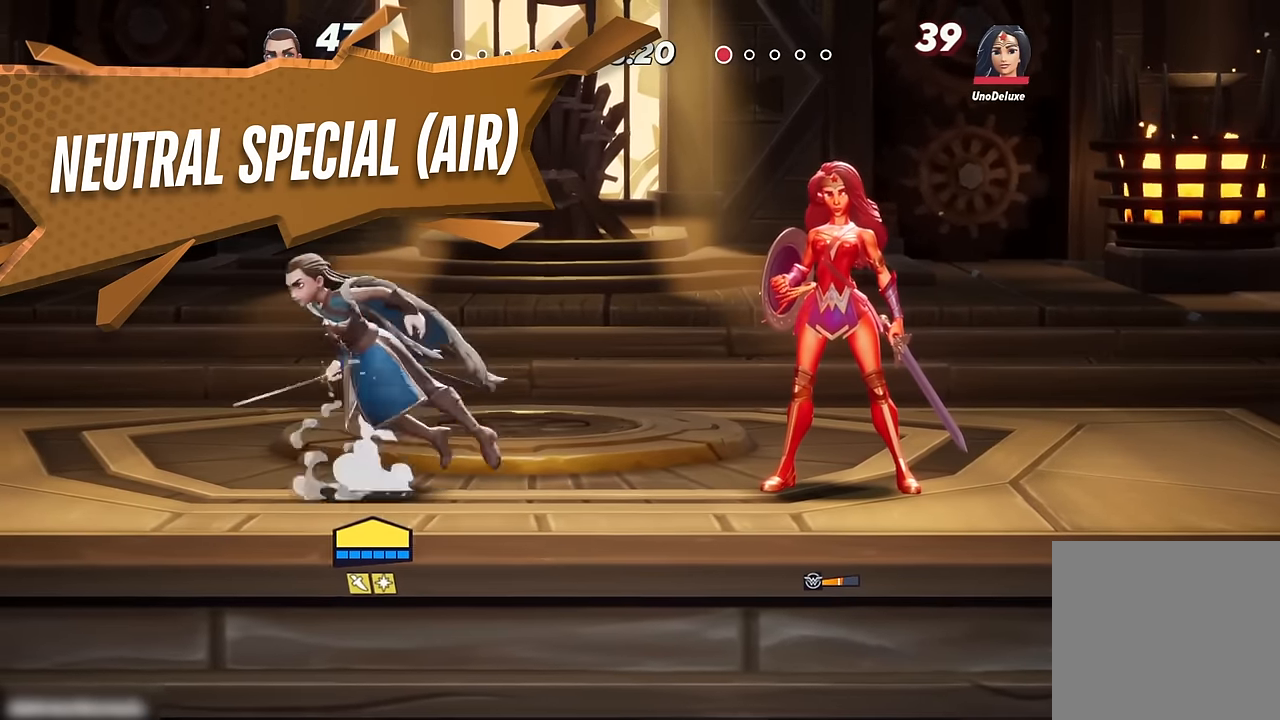
{"buttons": [], "left_stick": "center", "right_stick": "center", "events": [[284, "left_stick", "right"], [467, "left_stick", "center"]]}
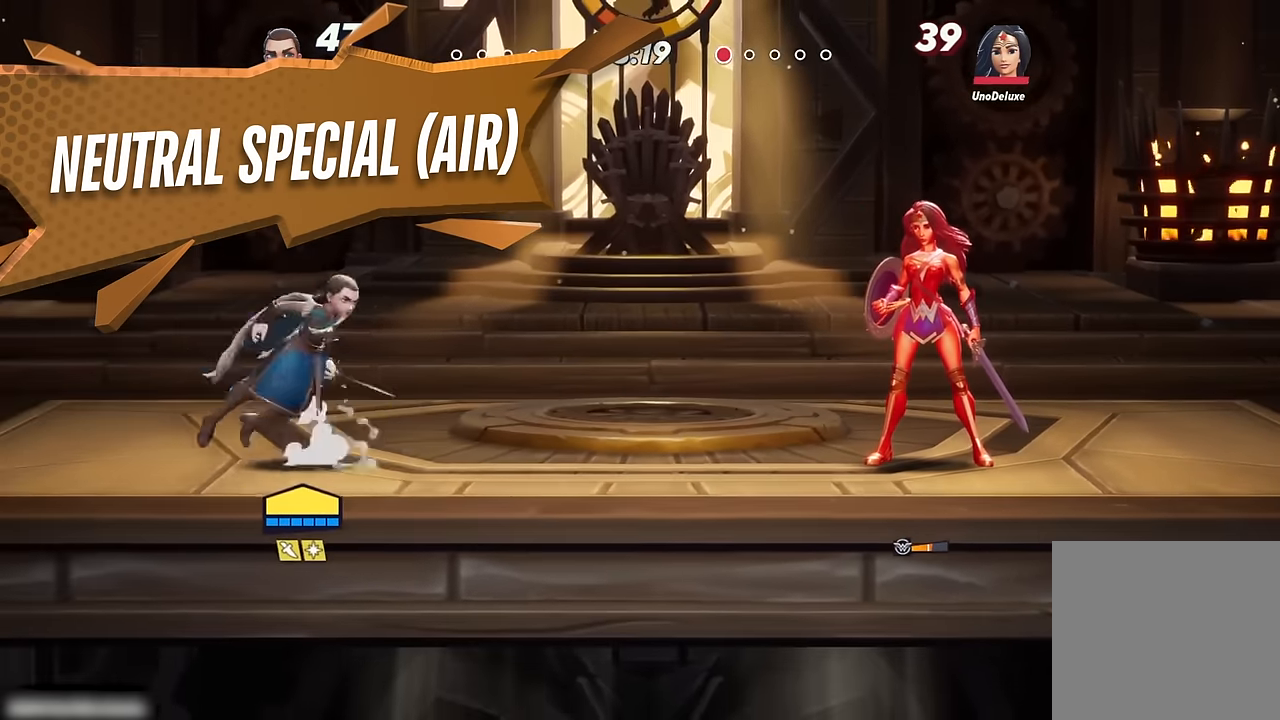
{"buttons": [], "left_stick": "center", "right_stick": "center", "events": []}
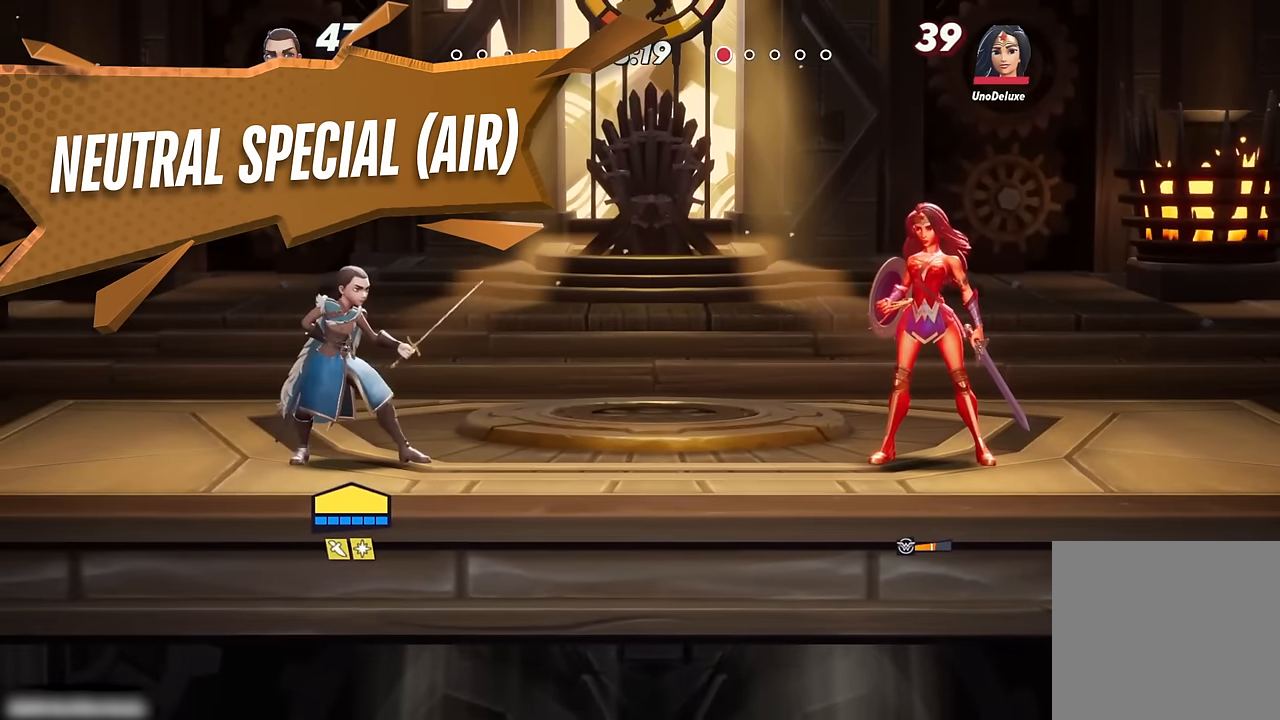
{"buttons": ["A"], "left_stick": "center", "right_stick": "center", "events": [[434, "A", "down"]]}
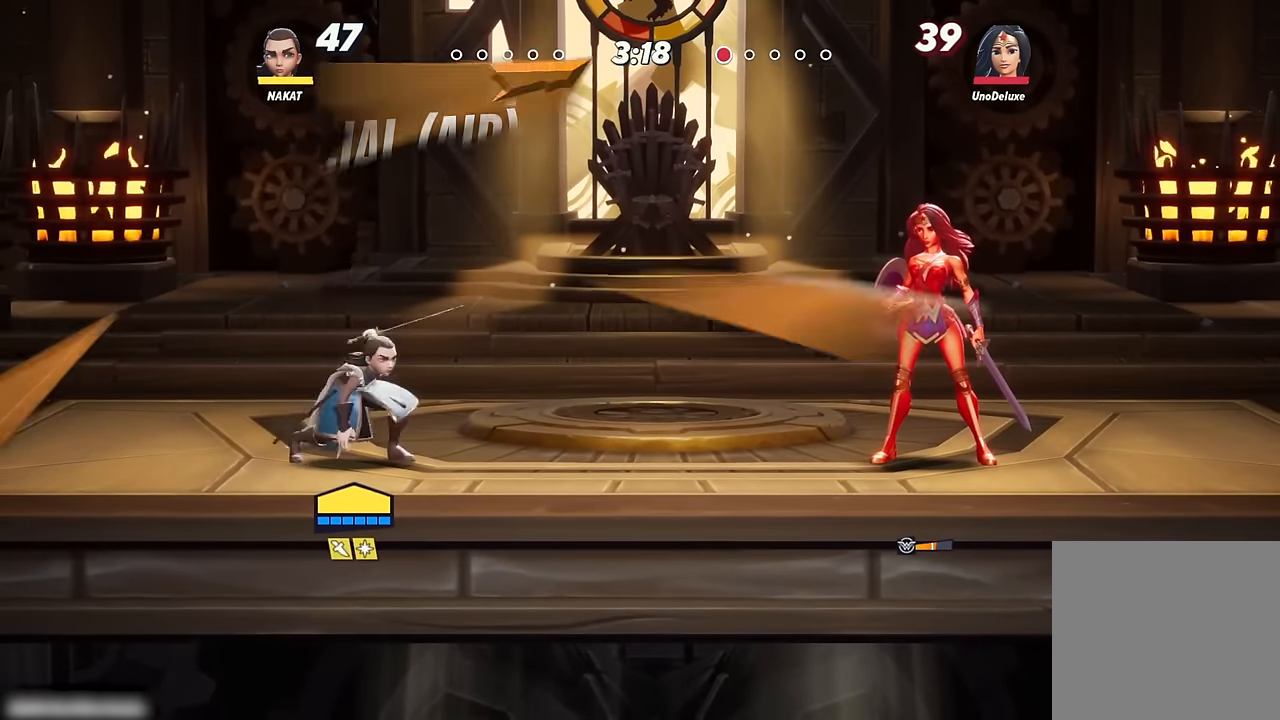
{"buttons": [], "left_stick": "center", "right_stick": "center", "events": [[50, "A", "up"], [84, "left_stick", "right"], [417, "left_stick", "center"]]}